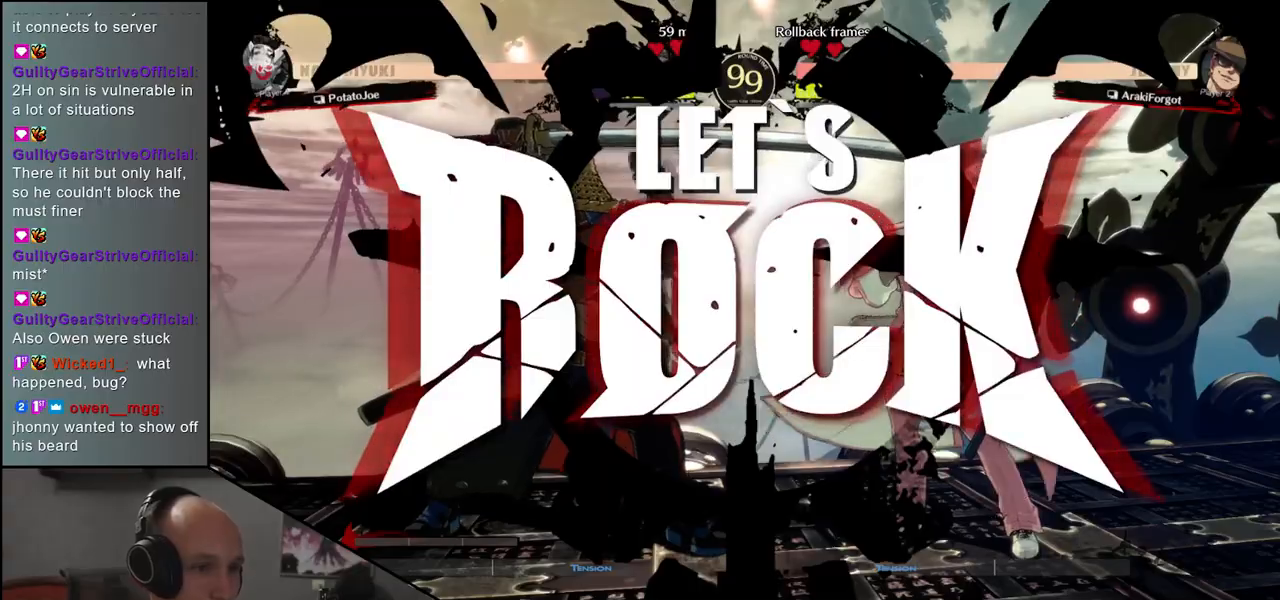
Gameplay with a controller (arcade stick); each line is a JSON object with the inputs held at the frame after it. "events" lists button and stick changes between this image and that frame as [ms after this image, input, new state], when the widget could be followed in between. Not read: L3 R3.
{"buttons": ["SQUARE"], "left_stick": "right", "events": [[83, "left_stick", "down-right"], [133, "SQUARE", "down"], [133, "left_stick", "right"]]}
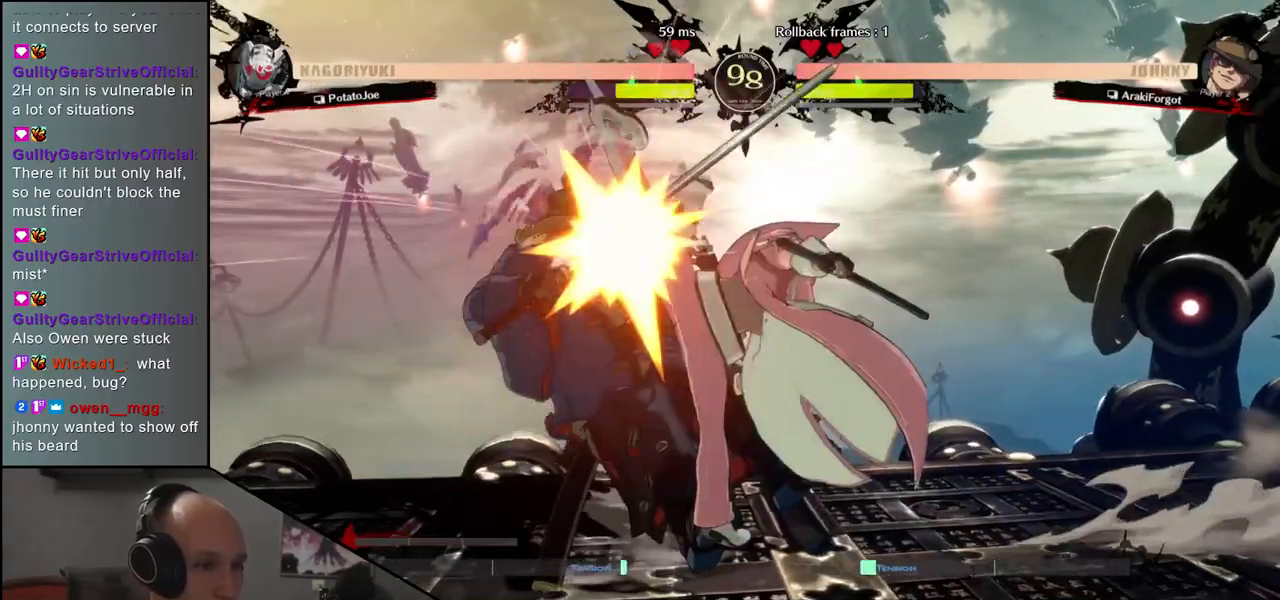
{"buttons": [], "left_stick": "left", "events": [[117, "SQUARE", "up"], [167, "left_stick", "left"]]}
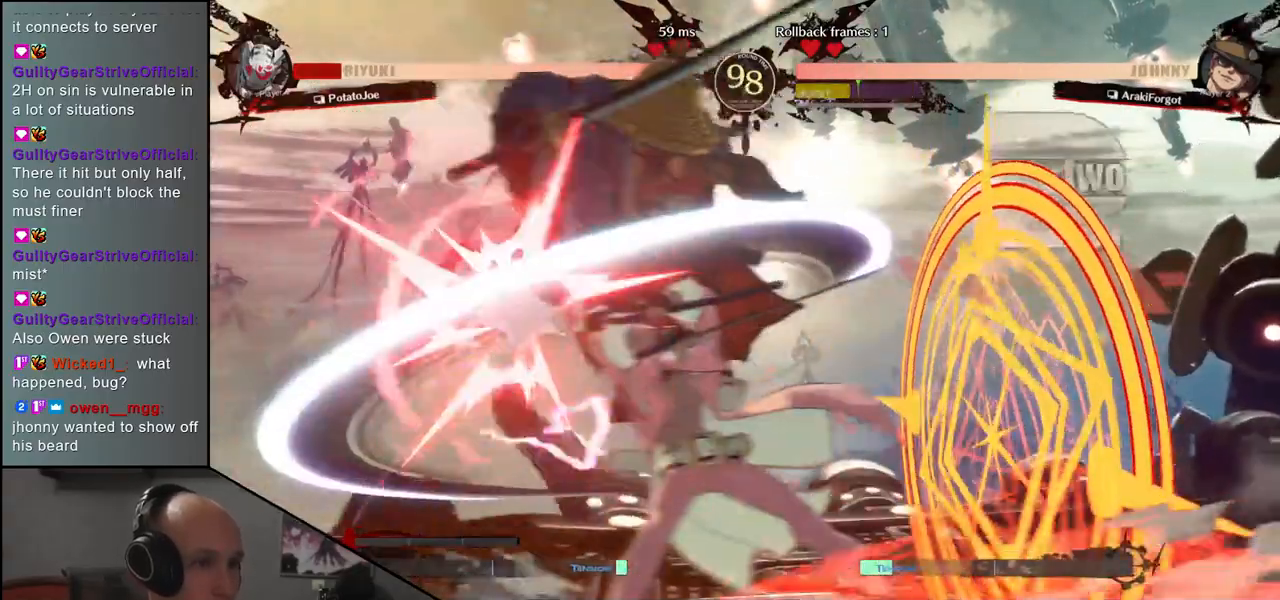
{"buttons": [], "left_stick": "left", "events": []}
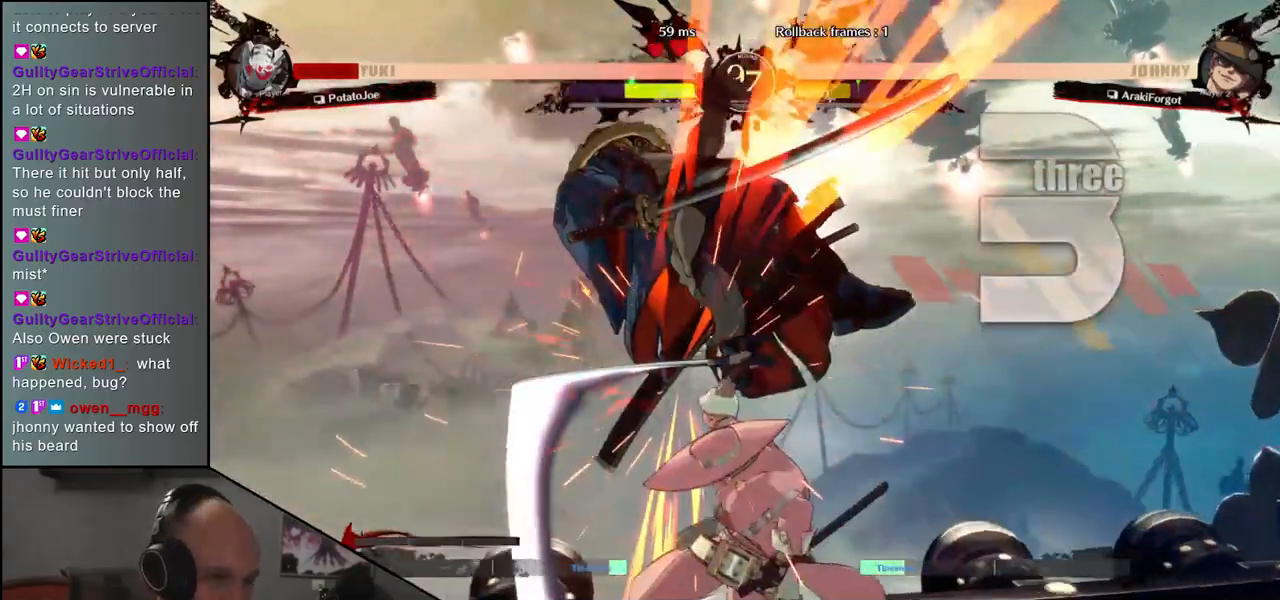
{"buttons": [], "left_stick": "left", "events": []}
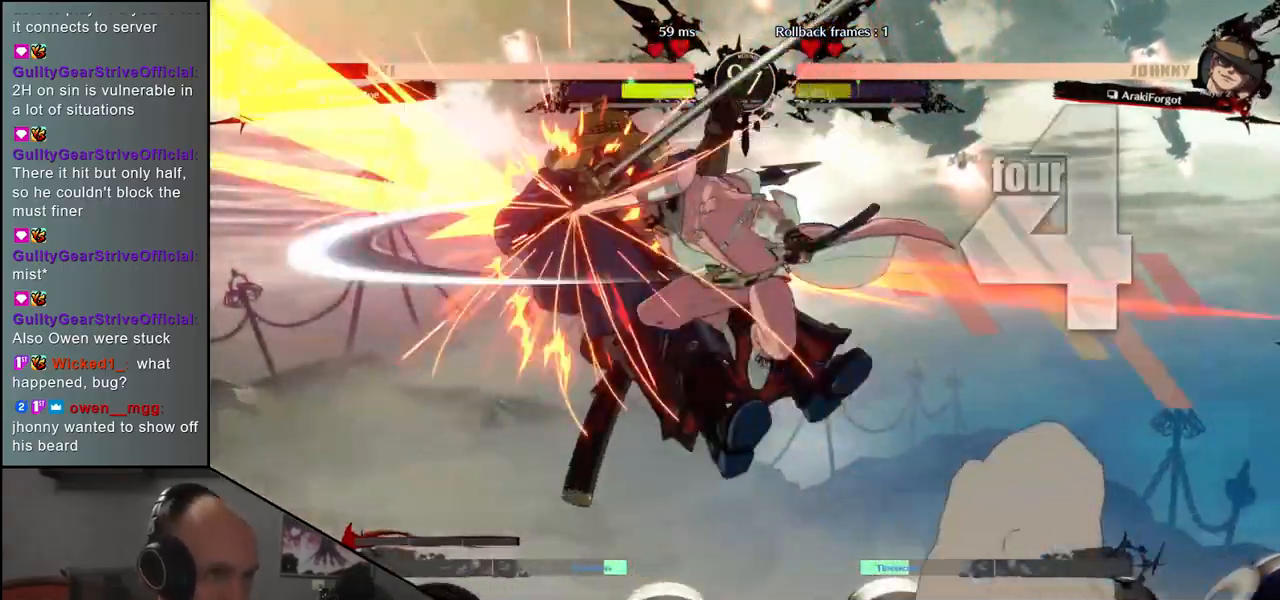
{"buttons": [], "left_stick": "left", "events": []}
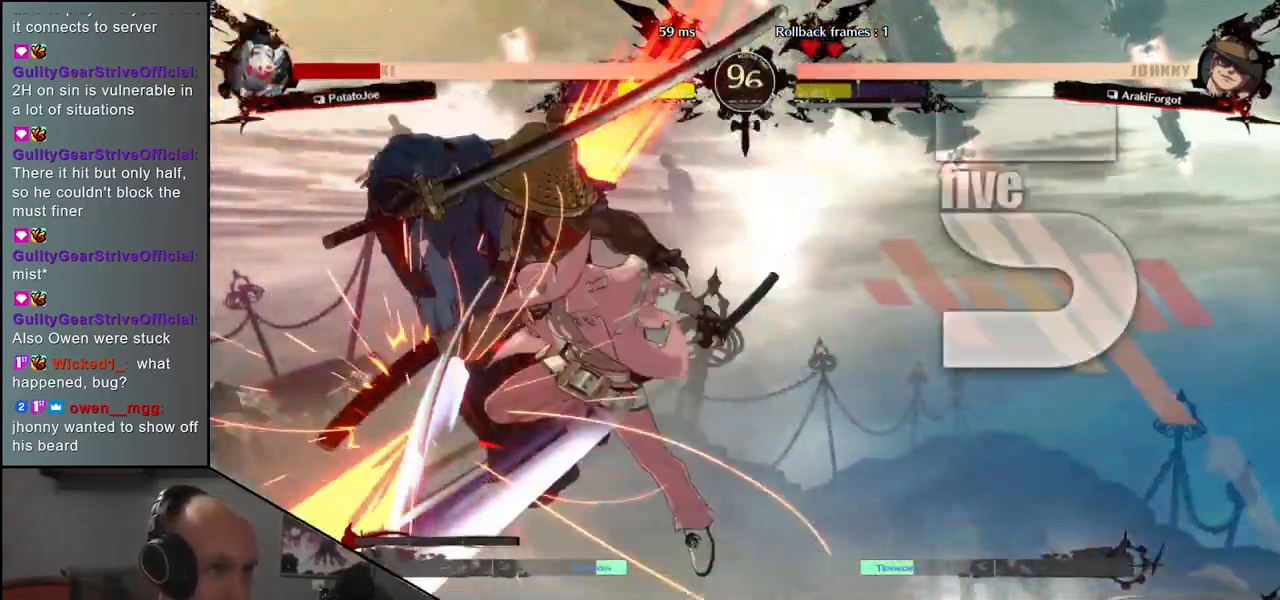
{"buttons": [], "left_stick": "left", "events": []}
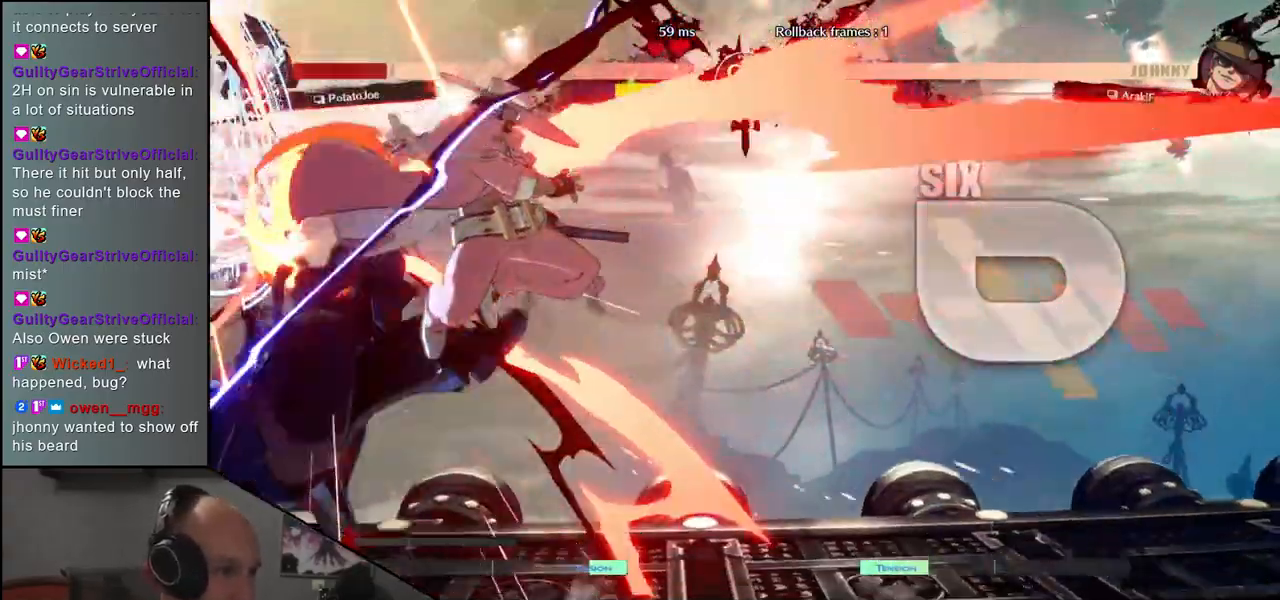
{"buttons": [], "left_stick": "left", "events": []}
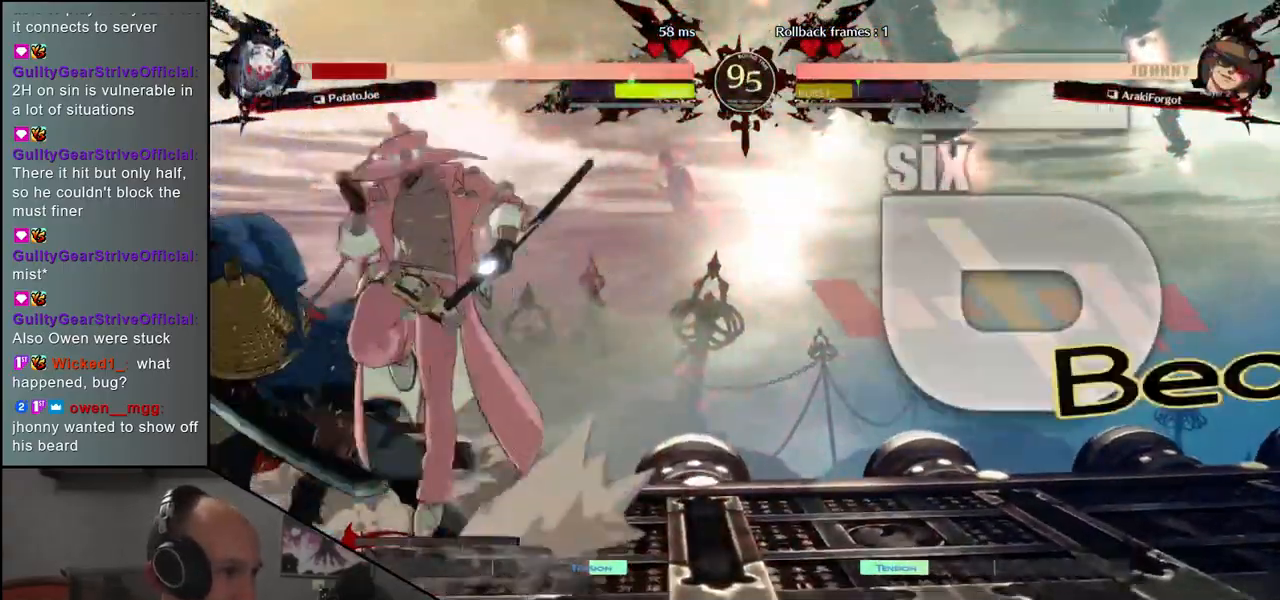
{"buttons": [], "left_stick": "left", "events": []}
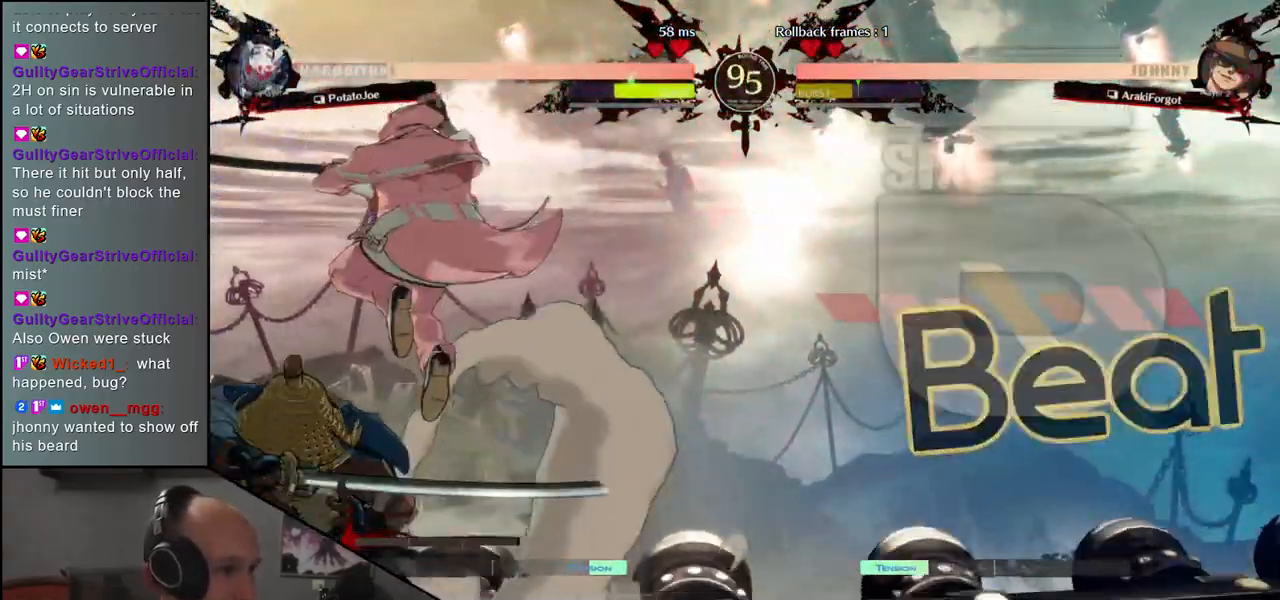
{"buttons": [], "left_stick": "left", "events": []}
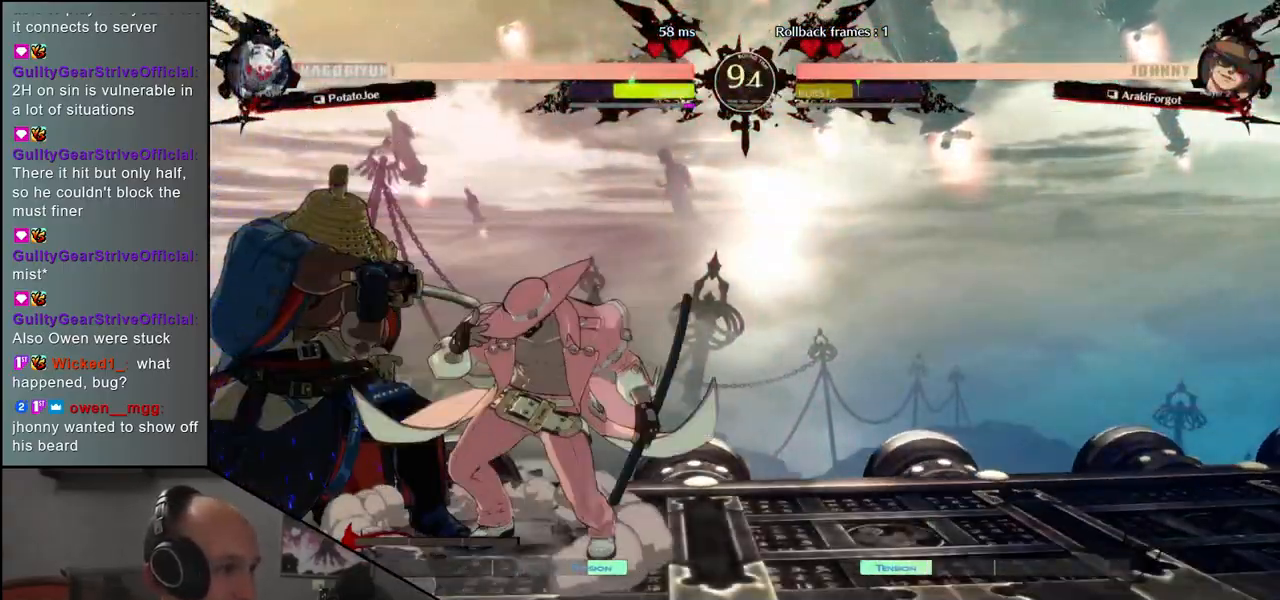
{"buttons": [], "left_stick": "down-left"}
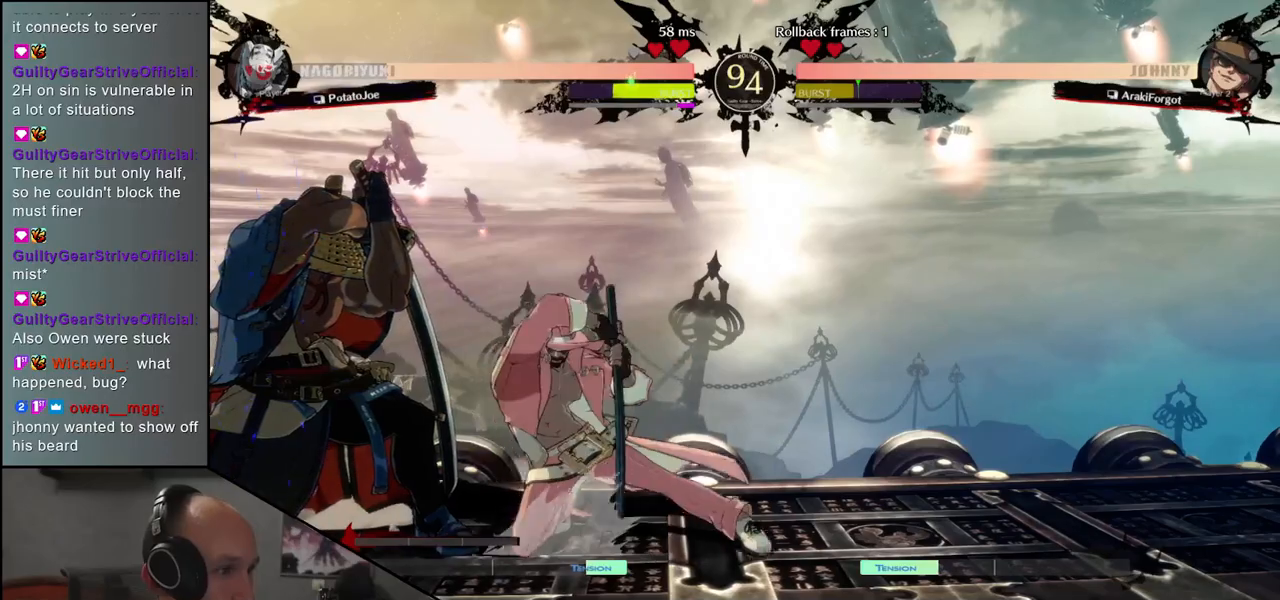
{"buttons": [], "left_stick": "down-left", "events": []}
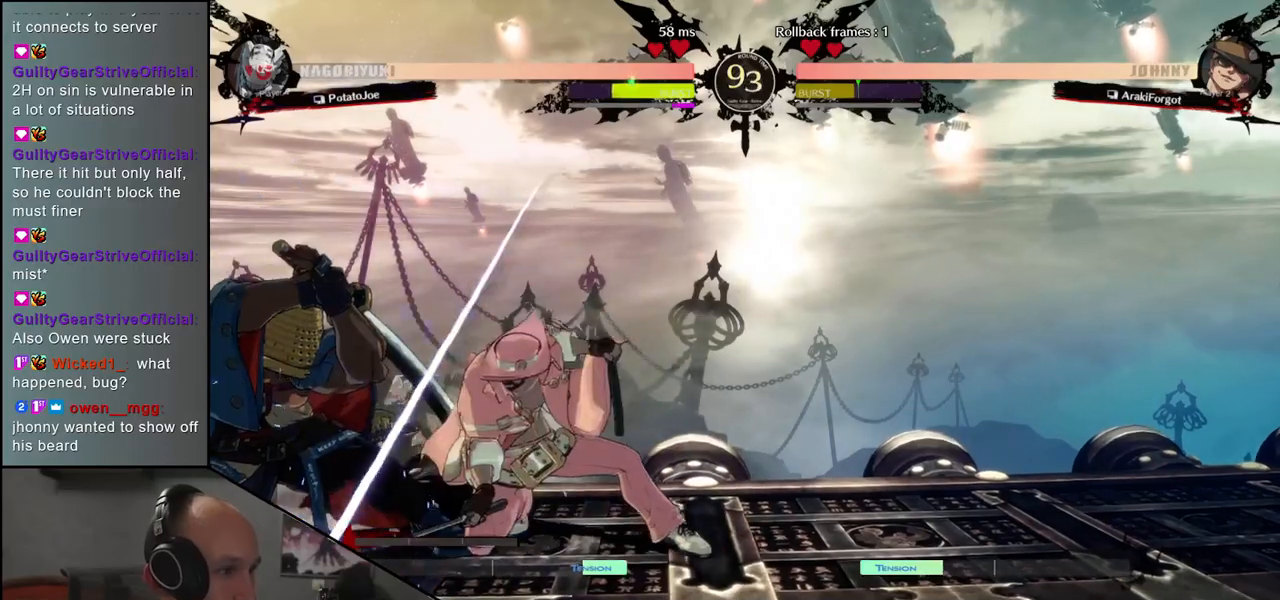
{"buttons": [], "left_stick": "down-left", "events": []}
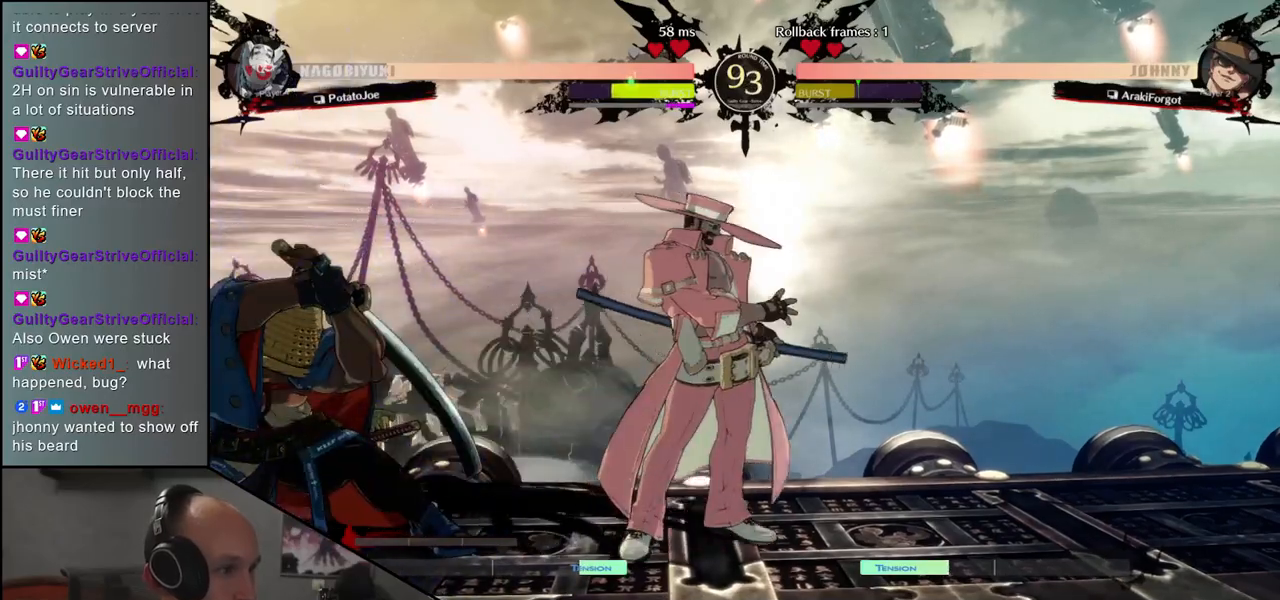
{"buttons": ["L1"], "left_stick": "center"}
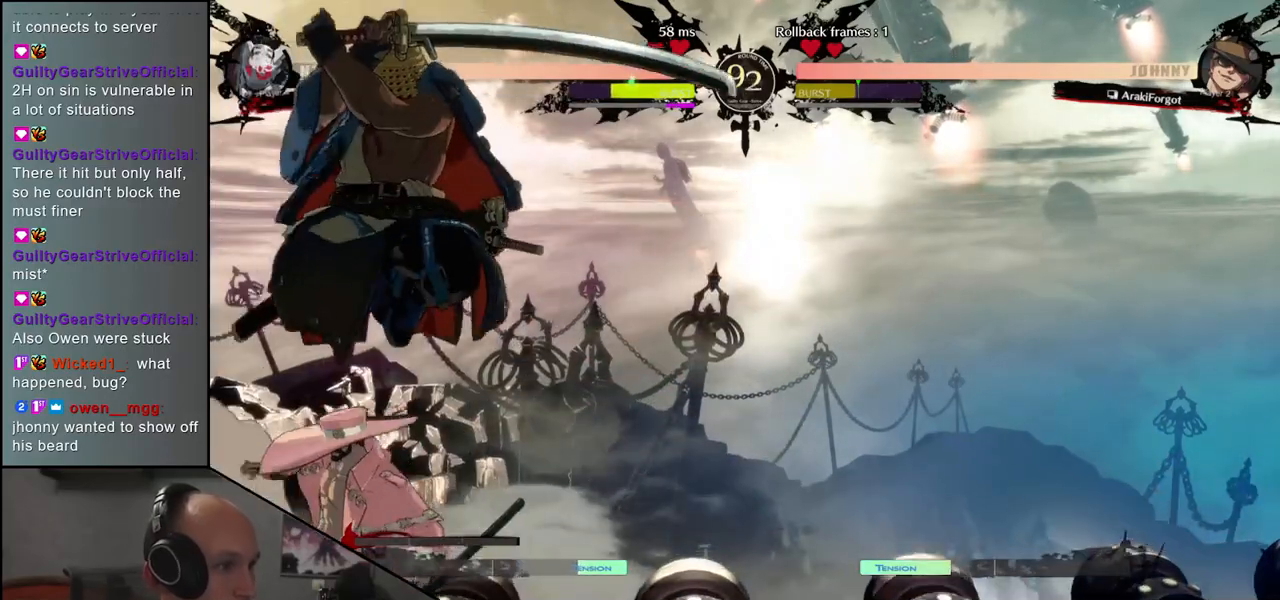
{"buttons": ["R1"], "left_stick": "center", "events": [[67, "L1", "up"], [150, "L1", "down"], [217, "L1", "up"], [283, "L1", "down"], [350, "L1", "up"], [450, "R1", "down"]]}
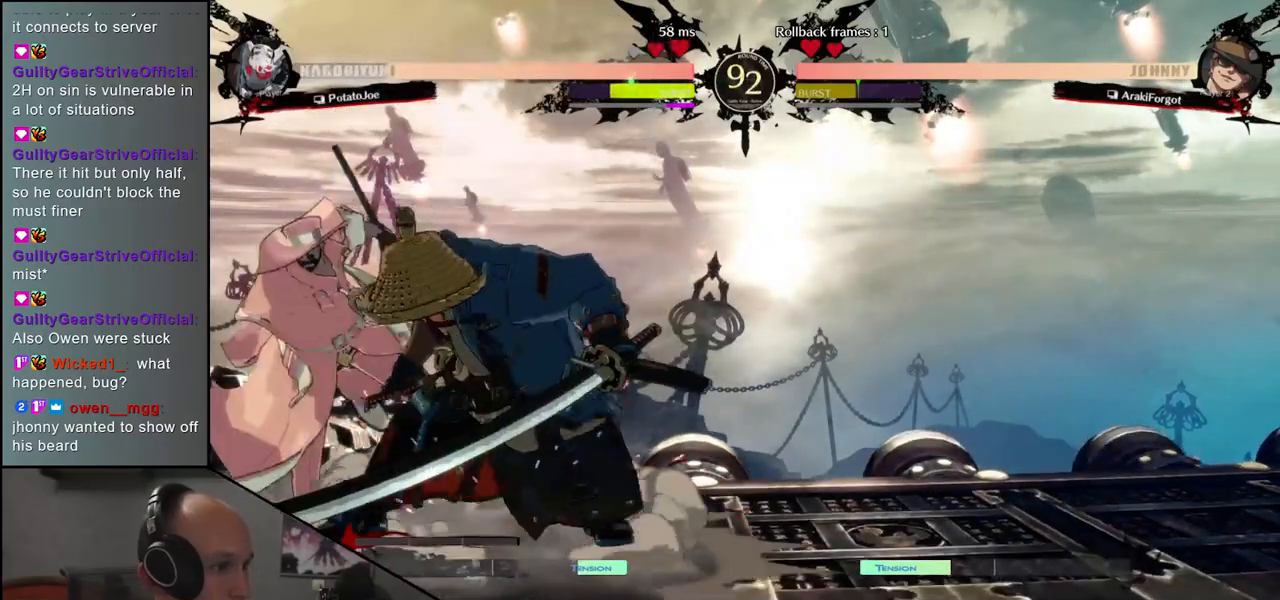
{"buttons": ["R1"], "left_stick": "center", "events": [[17, "R1", "up"], [117, "R1", "down"], [217, "R1", "up"], [300, "R1", "down"], [383, "R1", "up"], [483, "R1", "down"]]}
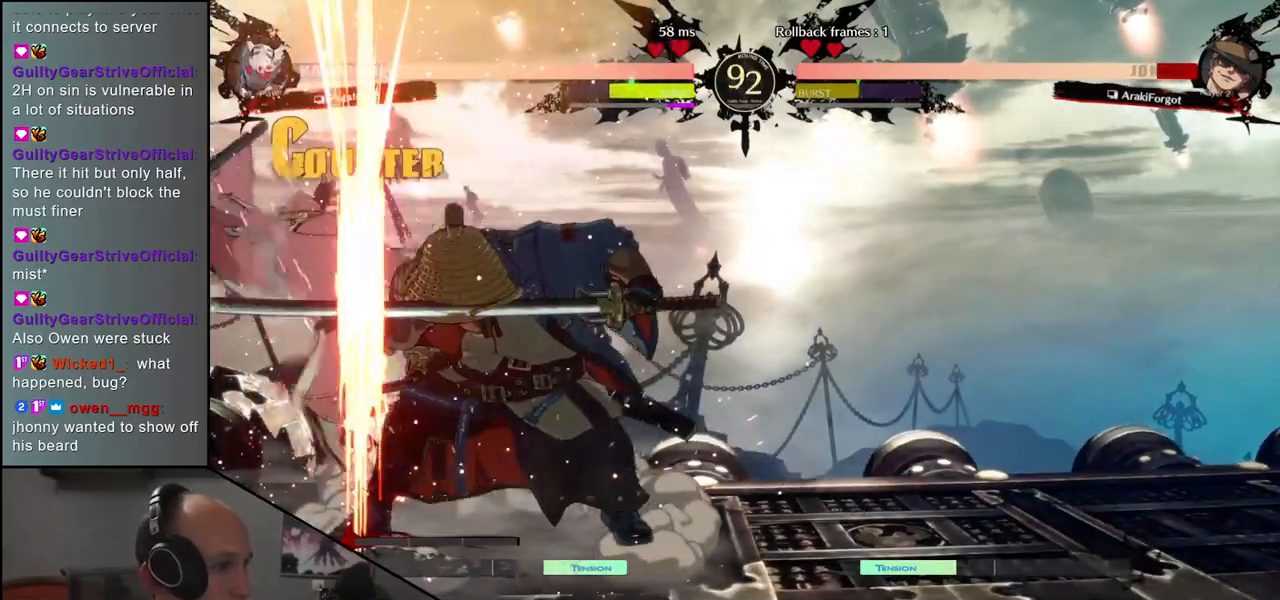
{"buttons": [], "left_stick": "left", "events": [[50, "R1", "up"], [167, "R1", "down"], [233, "R1", "up"], [350, "R1", "down"], [450, "R1", "up"], [500, "left_stick", "left"]]}
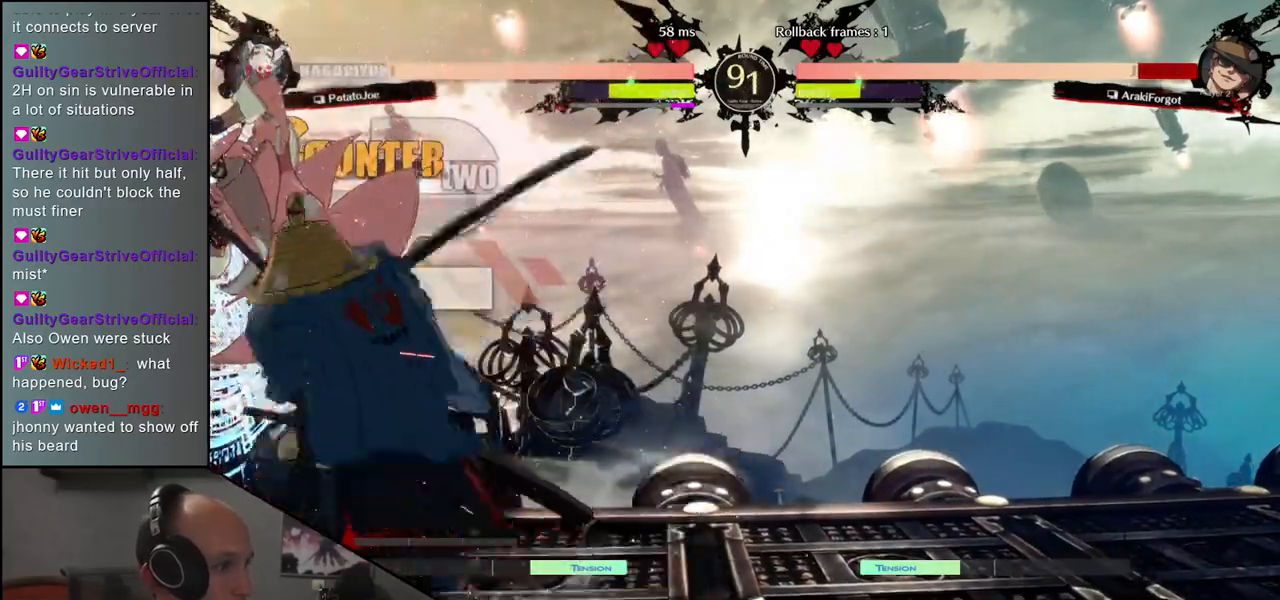
{"buttons": [], "left_stick": "down-right", "events": [[150, "left_stick", "down"], [283, "L1", "down"], [283, "left_stick", "left"], [383, "L1", "up"], [483, "left_stick", "down-right"]]}
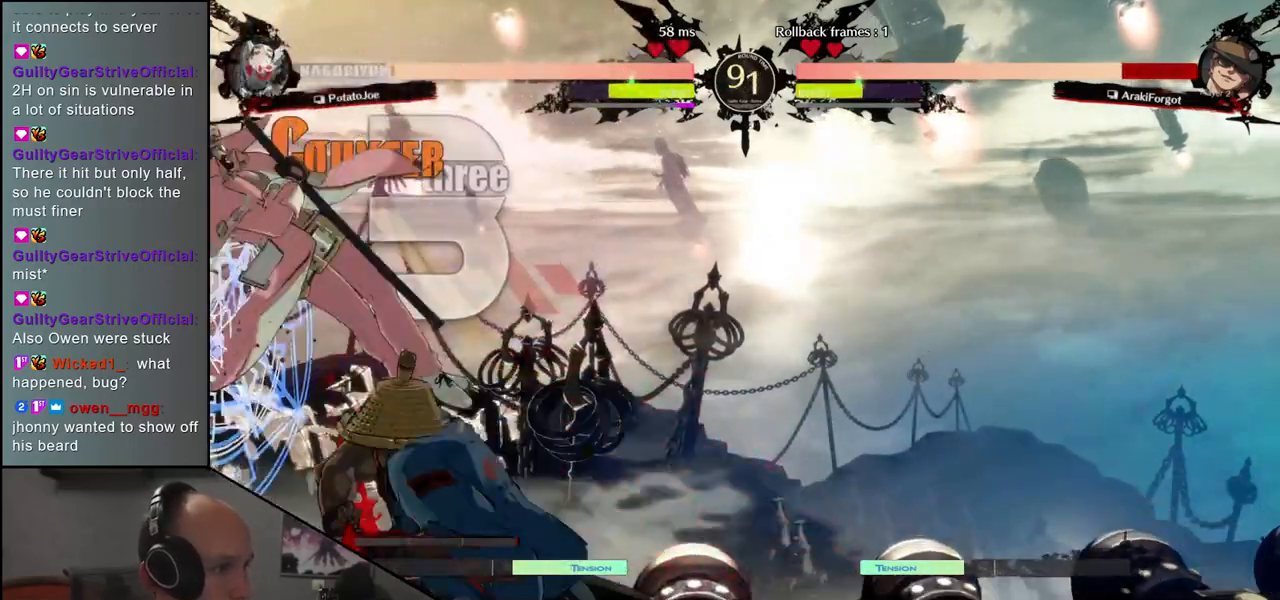
{"buttons": [], "left_stick": "right", "events": [[150, "left_stick", "left"], [183, "CROSS", "down"], [267, "CROSS", "up"], [283, "left_stick", "right"]]}
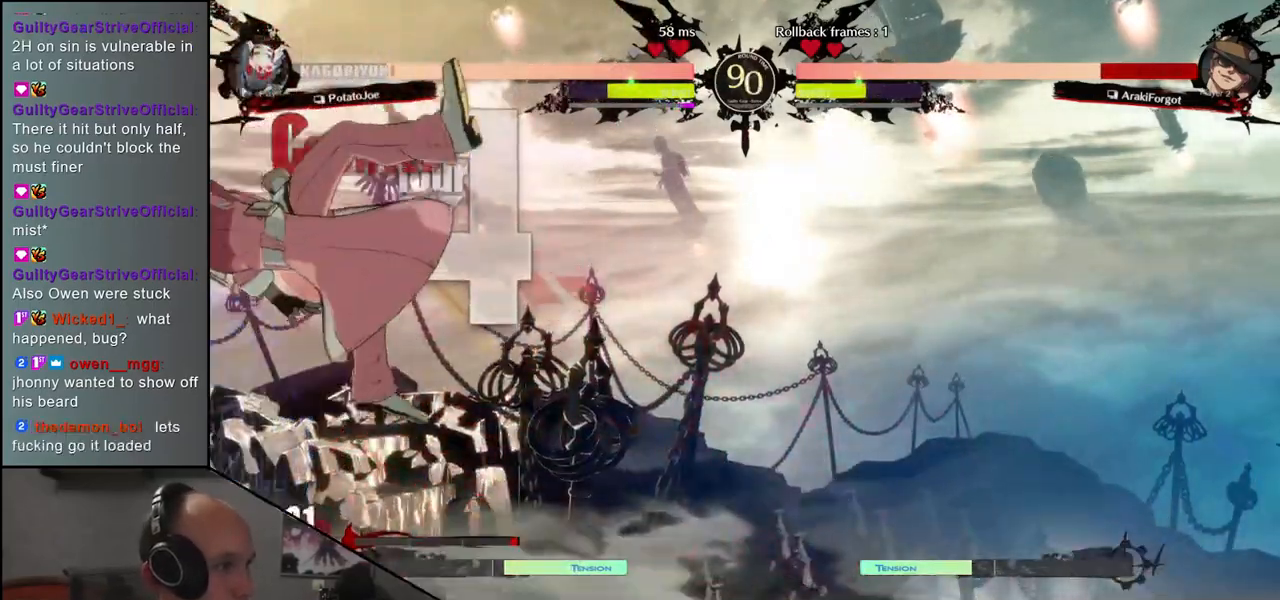
{"buttons": [], "left_stick": "center", "events": [[117, "left_stick", "center"], [350, "R1", "down"], [417, "R1", "up"]]}
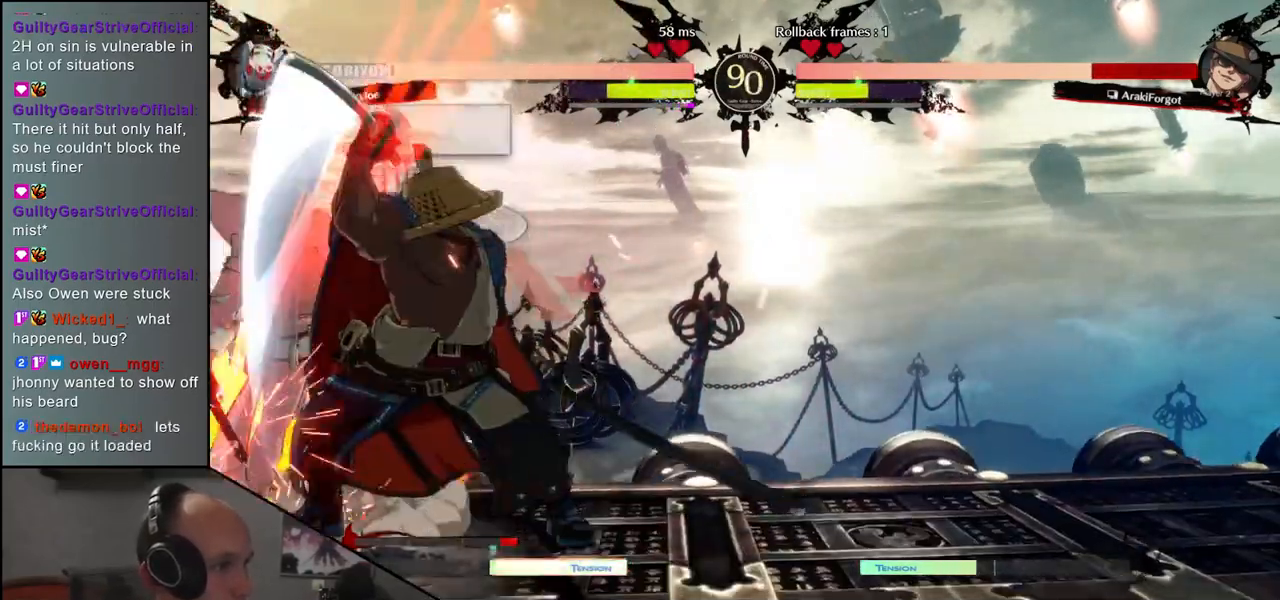
{"buttons": [], "left_stick": "center", "events": [[17, "R1", "down"], [67, "R1", "up"], [183, "R1", "down"], [267, "R1", "up"]]}
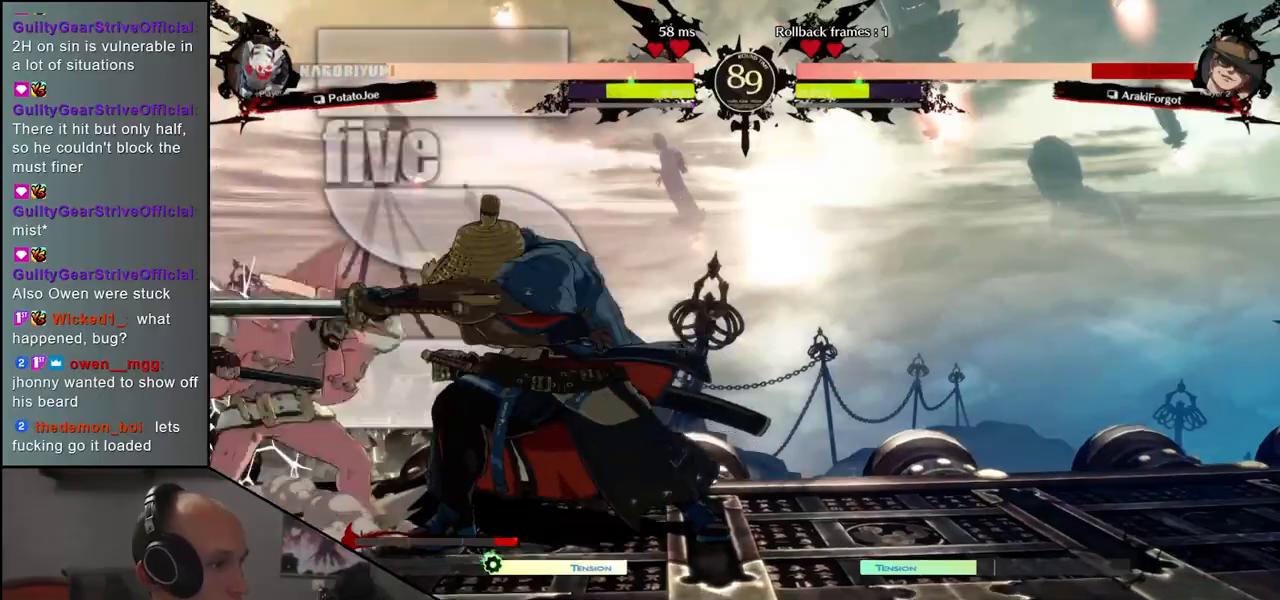
{"buttons": ["CROSS"], "left_stick": "right", "events": [[150, "left_stick", "right"], [333, "left_stick", "down-left"], [417, "left_stick", "right"], [450, "CROSS", "down"]]}
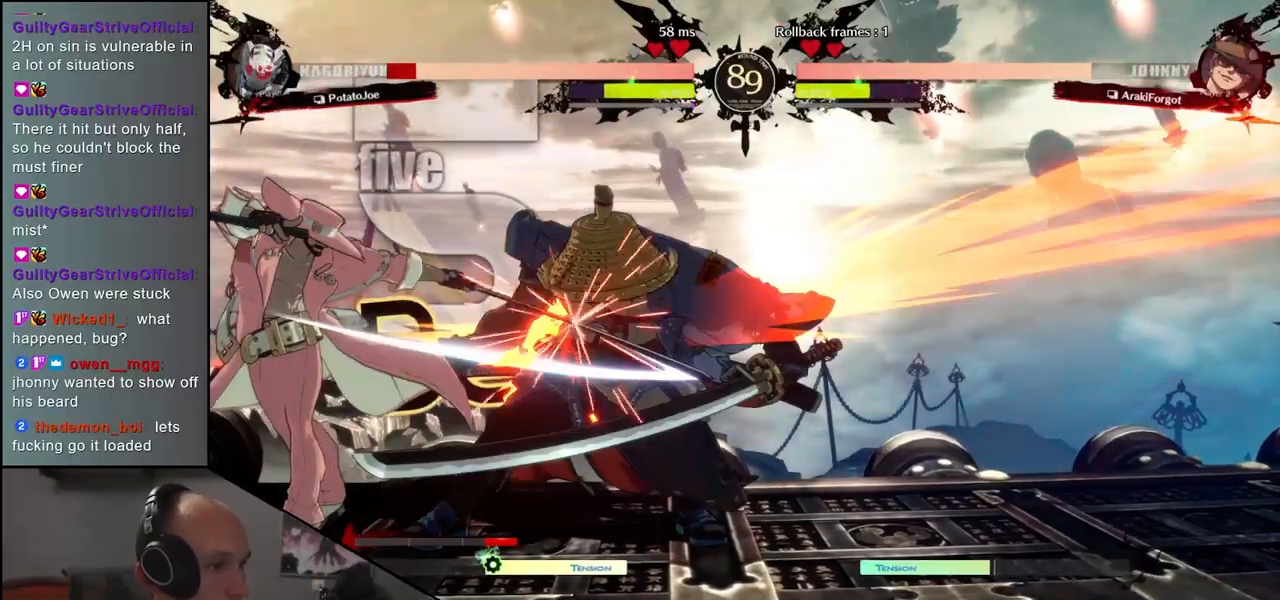
{"buttons": [], "left_stick": "right", "events": [[33, "CROSS", "up"], [100, "left_stick", "center"], [217, "left_stick", "right"], [267, "left_stick", "center"], [400, "left_stick", "right"]]}
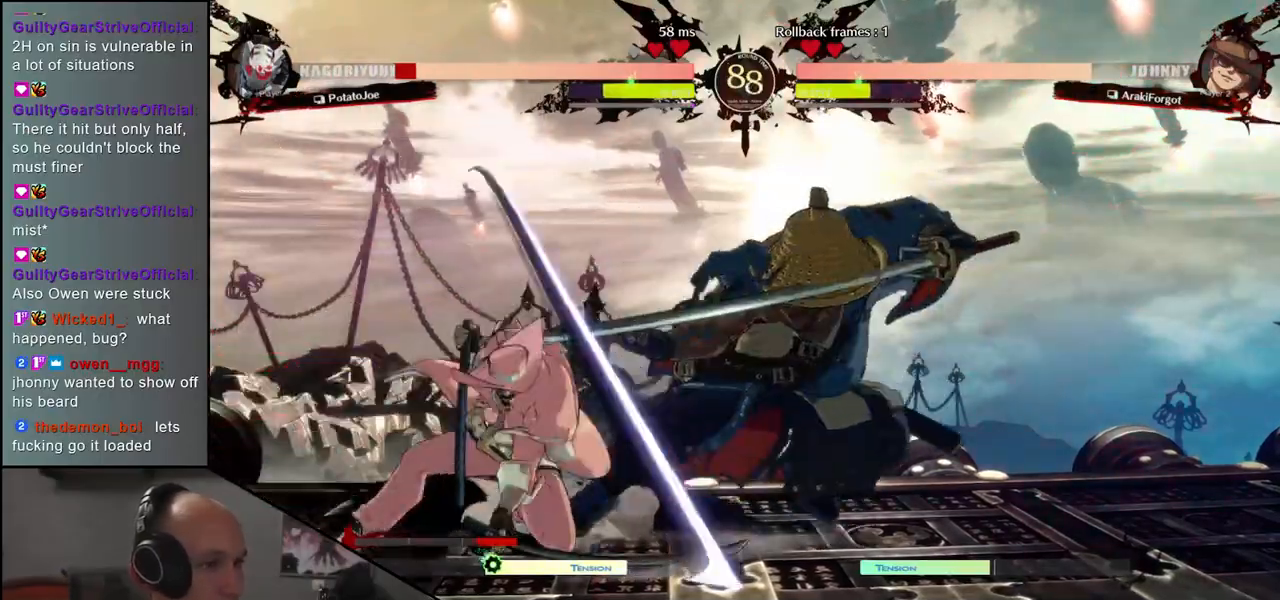
{"buttons": [], "left_stick": "right", "events": []}
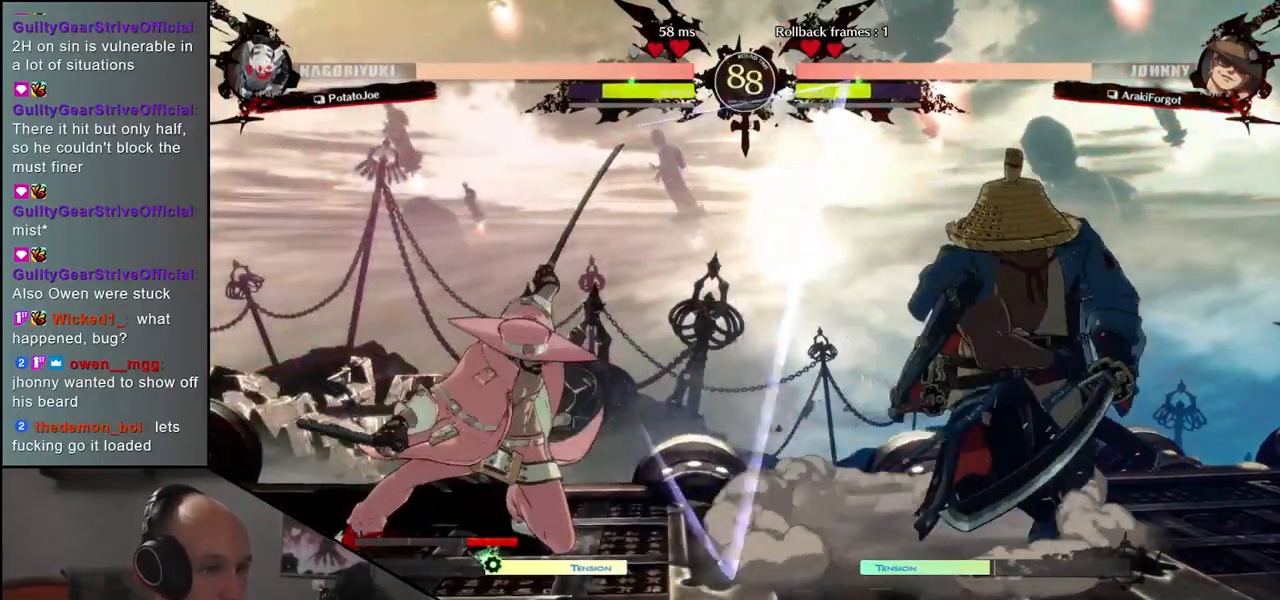
{"buttons": [], "left_stick": "center", "events": [[233, "left_stick", "left"], [317, "left_stick", "down"], [367, "left_stick", "right"], [400, "CROSS", "down"], [467, "left_stick", "center"], [483, "CROSS", "up"]]}
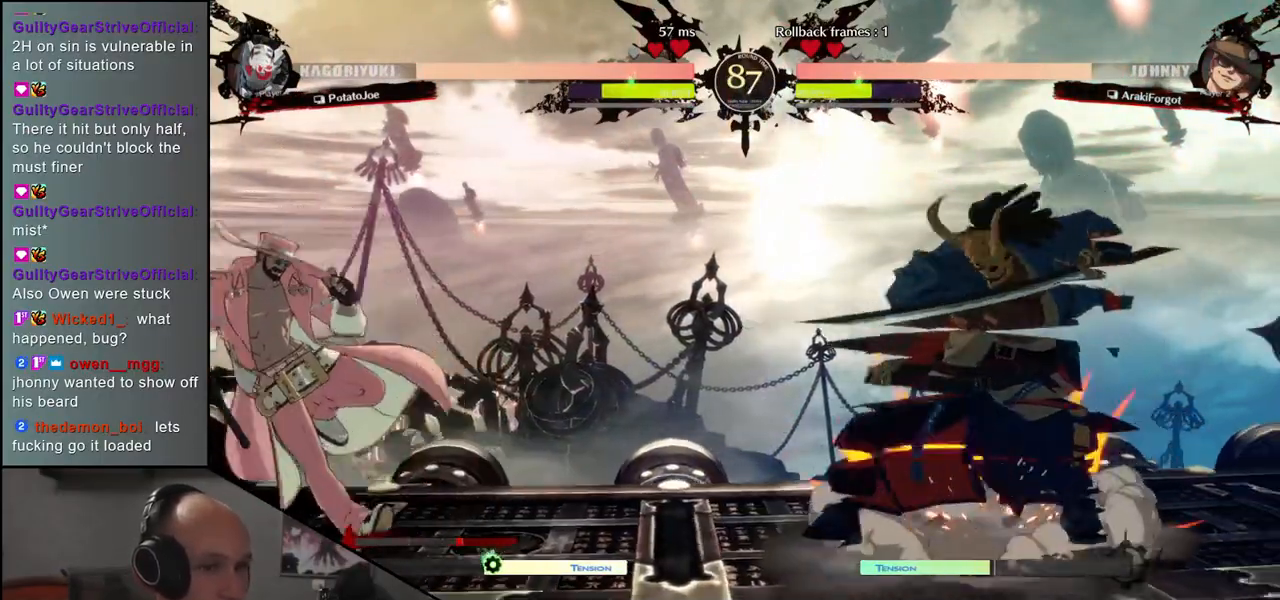
{"buttons": [], "left_stick": "down", "events": [[217, "left_stick", "right"], [483, "left_stick", "down"]]}
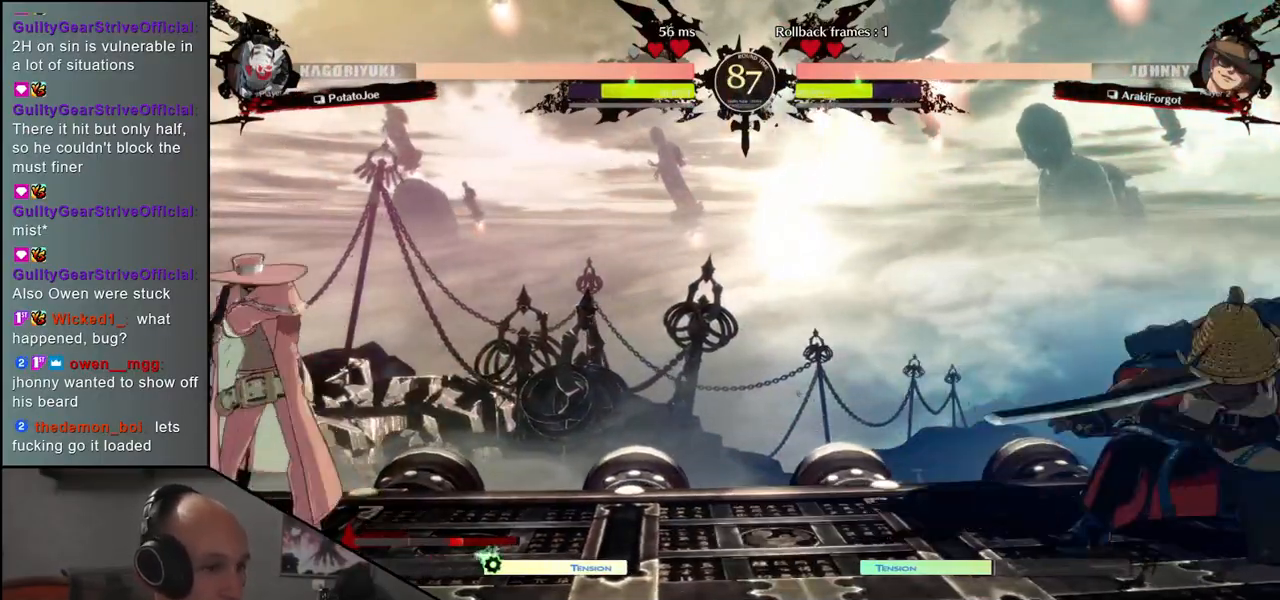
{"buttons": [], "left_stick": "center", "events": [[50, "left_stick", "left"], [133, "left_stick", "up"], [233, "left_stick", "right"], [317, "left_stick", "center"], [400, "left_stick", "up"], [467, "left_stick", "center"]]}
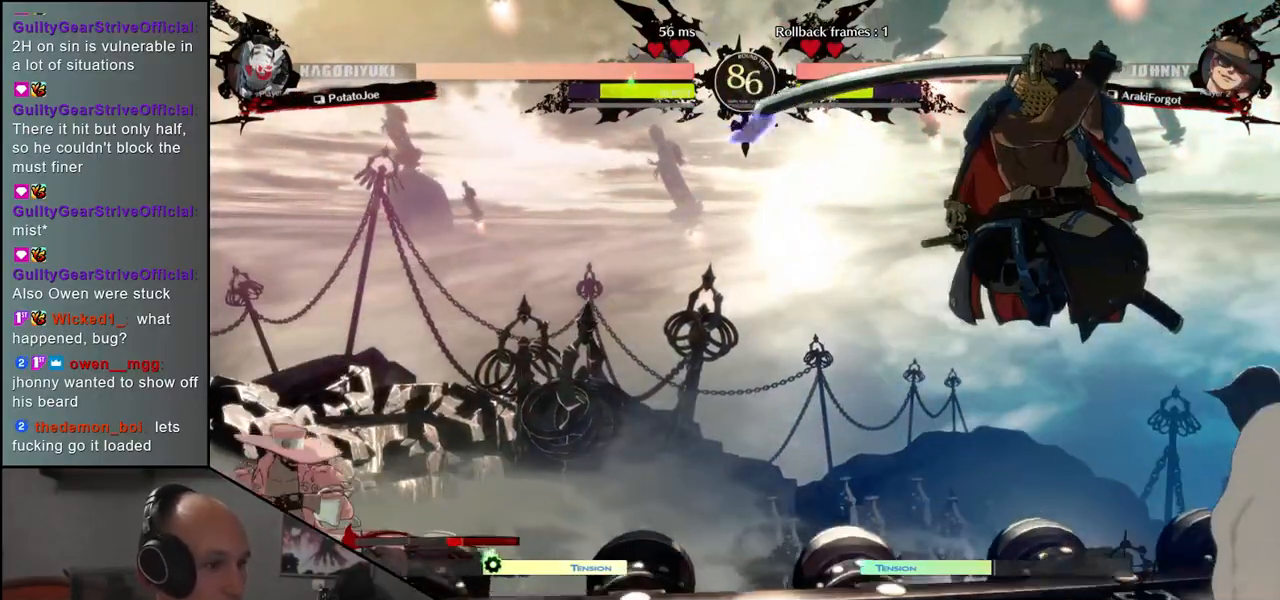
{"buttons": [], "left_stick": "right", "events": [[83, "left_stick", "right"]]}